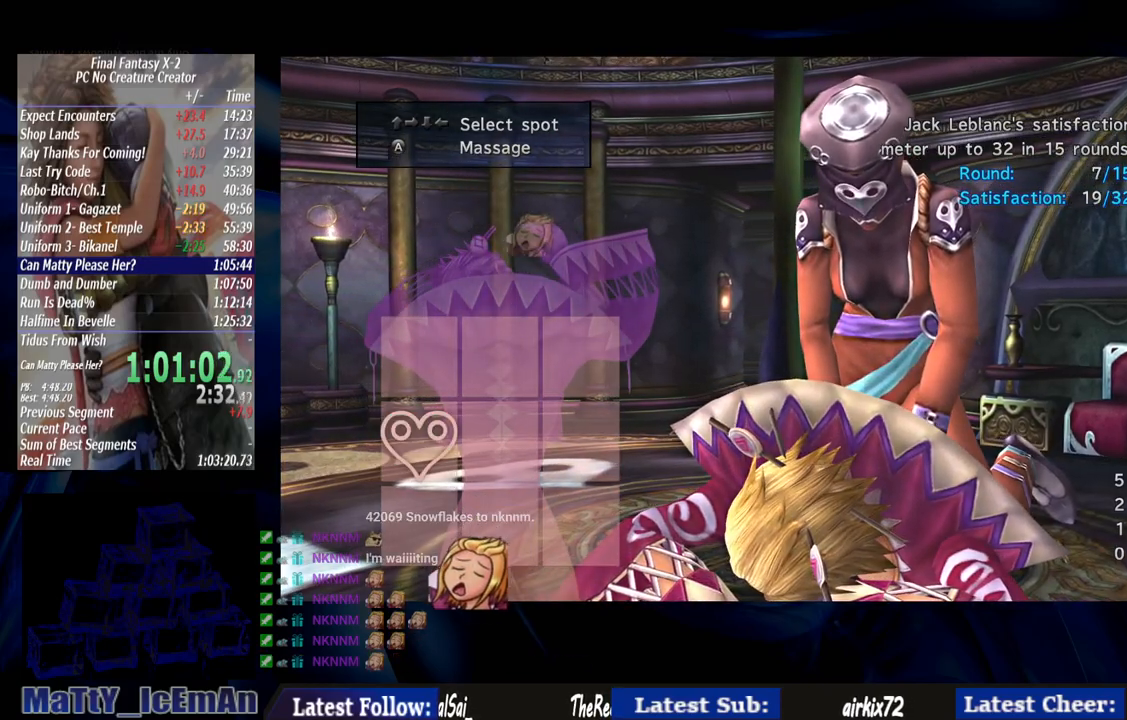
Gameplay with a controller (PlayStation layout); each line is a JSON object with the inputs held at the frame after it. "events" lists button and stick changes between this image and that frame as [ms after this image, input, new state], when the widget could be followed in between. Not read: L3 R3.
{"buttons": [], "left_stick": "left", "right_stick": "center", "events": [[50, "CROSS", "down"], [167, "CROSS", "up"]]}
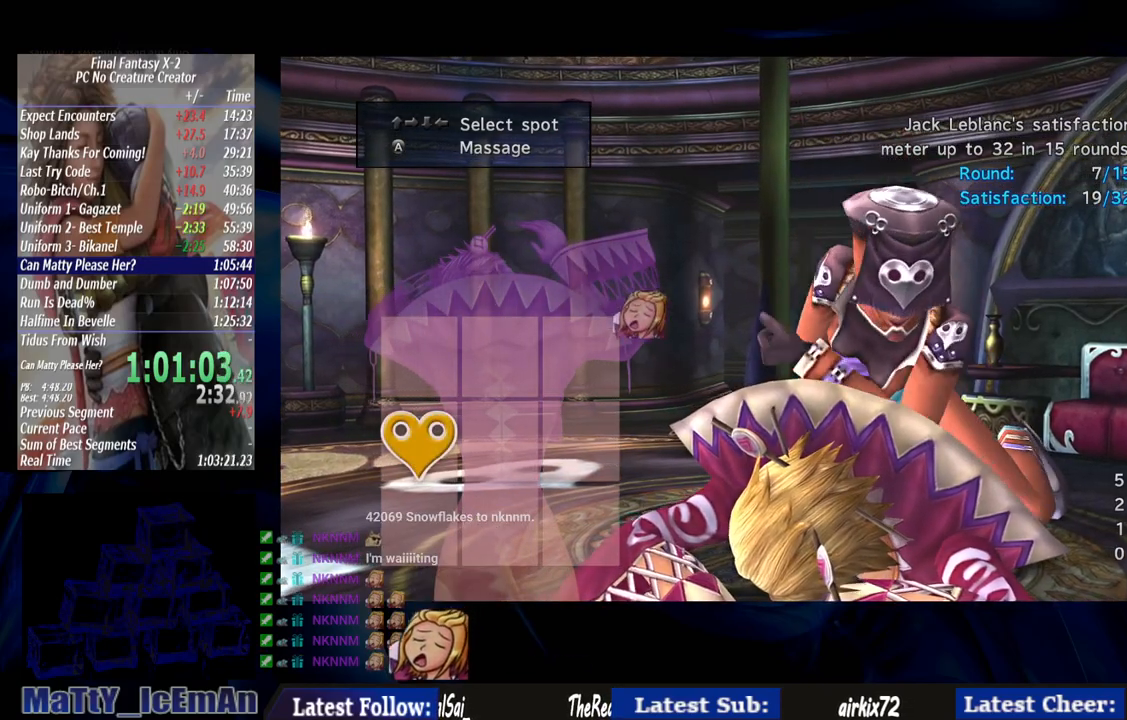
{"buttons": ["CROSS"], "left_stick": "left", "right_stick": "center", "events": [[133, "CROSS", "down"], [267, "CROSS", "up"], [333, "CROSS", "down"], [450, "CROSS", "up"], [500, "CROSS", "down"]]}
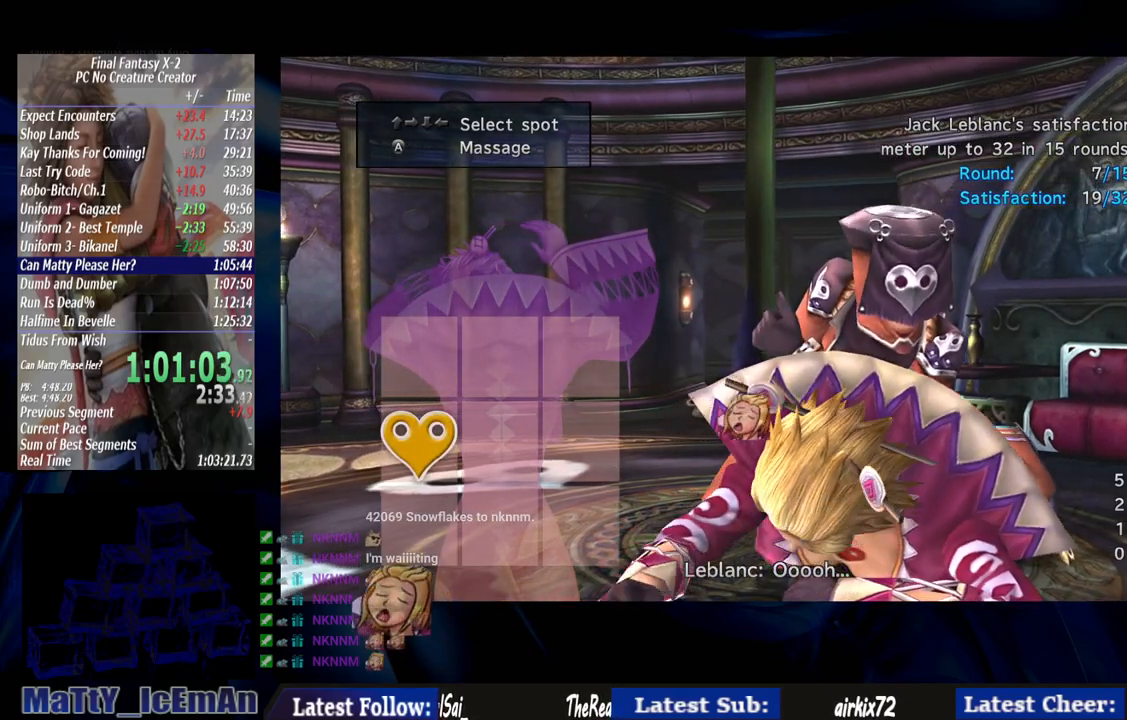
{"buttons": [], "left_stick": "left", "right_stick": "center", "events": [[100, "CROSS", "up"], [167, "CROSS", "down"], [267, "CROSS", "up"], [383, "CROSS", "down"], [467, "CROSS", "up"]]}
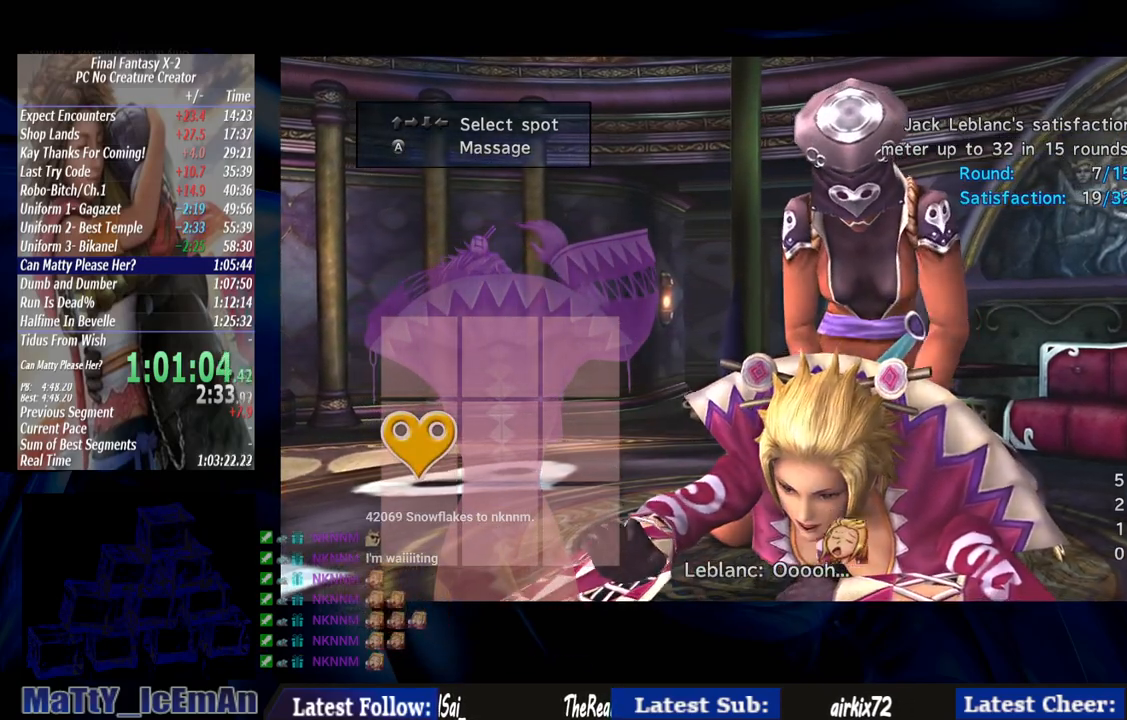
{"buttons": ["CROSS"], "left_stick": "left", "right_stick": "center", "events": [[33, "CROSS", "down"], [133, "CROSS", "up"], [233, "CROSS", "down"], [333, "CROSS", "up"], [417, "CROSS", "down"]]}
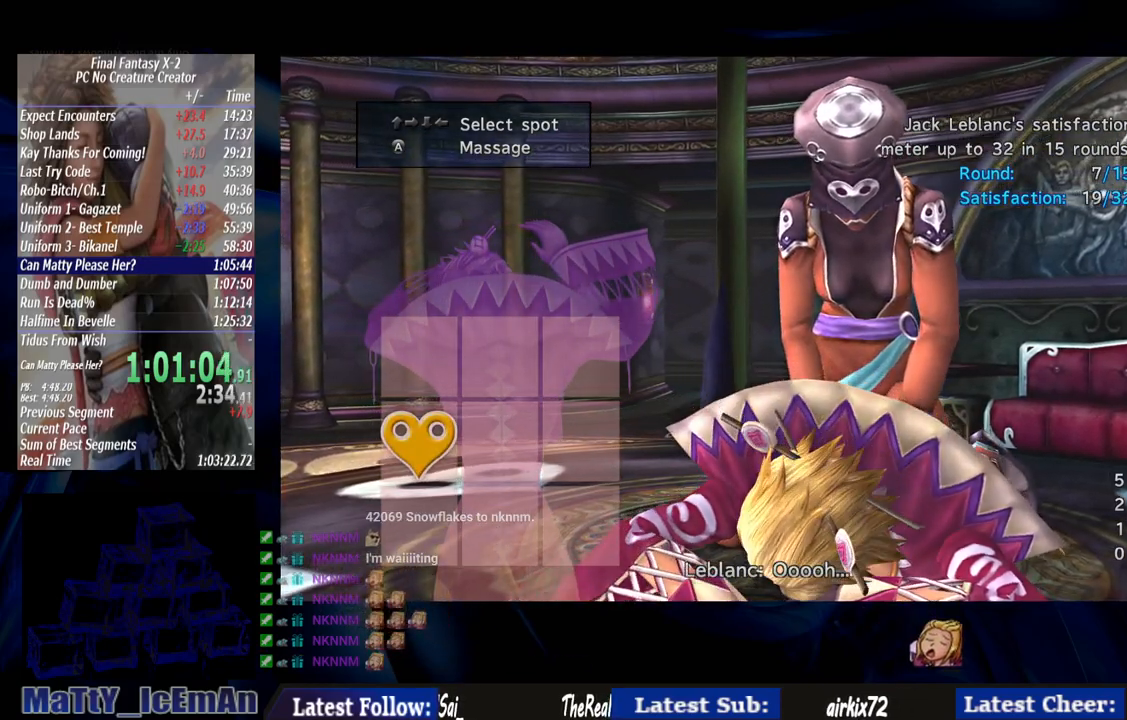
{"buttons": [], "left_stick": "left", "right_stick": "center", "events": [[33, "CROSS", "up"], [100, "CROSS", "down"], [200, "CROSS", "up"], [267, "CROSS", "down"], [417, "CROSS", "up"]]}
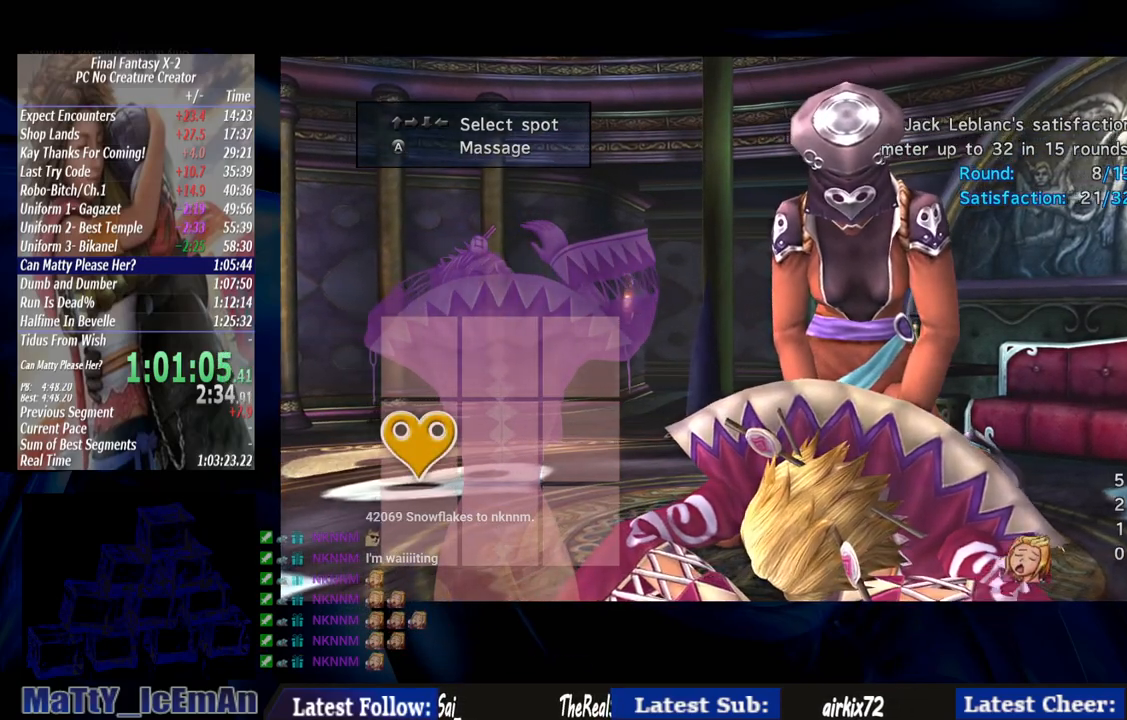
{"buttons": [], "left_stick": "left", "right_stick": "center", "events": [[17, "CROSS", "down"], [83, "CROSS", "up"], [167, "CROSS", "down"], [283, "CROSS", "up"], [333, "CROSS", "down"], [433, "CROSS", "up"]]}
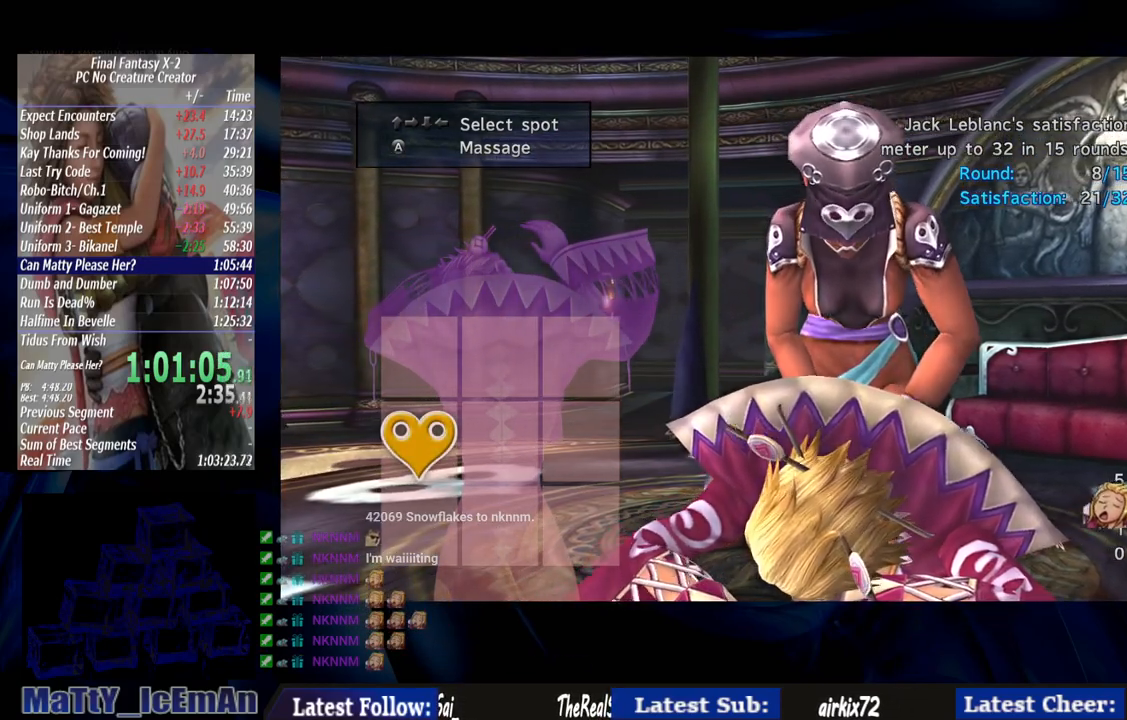
{"buttons": [], "left_stick": "left", "right_stick": "center", "events": [[50, "CROSS", "down"], [150, "CROSS", "up"], [250, "CROSS", "down"], [333, "CROSS", "up"], [417, "CROSS", "down"], [500, "CROSS", "up"]]}
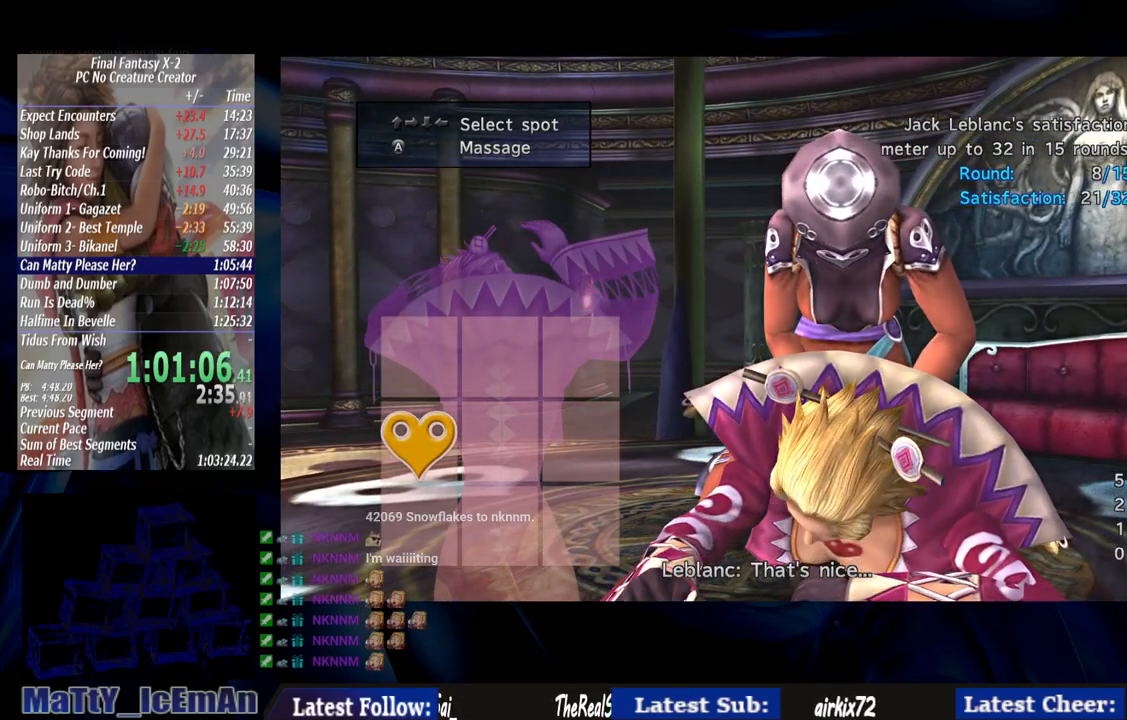
{"buttons": ["CROSS"], "left_stick": "left", "right_stick": "center", "events": [[100, "CROSS", "down"], [200, "CROSS", "up"], [267, "CROSS", "down"], [417, "CROSS", "up"], [483, "CROSS", "down"]]}
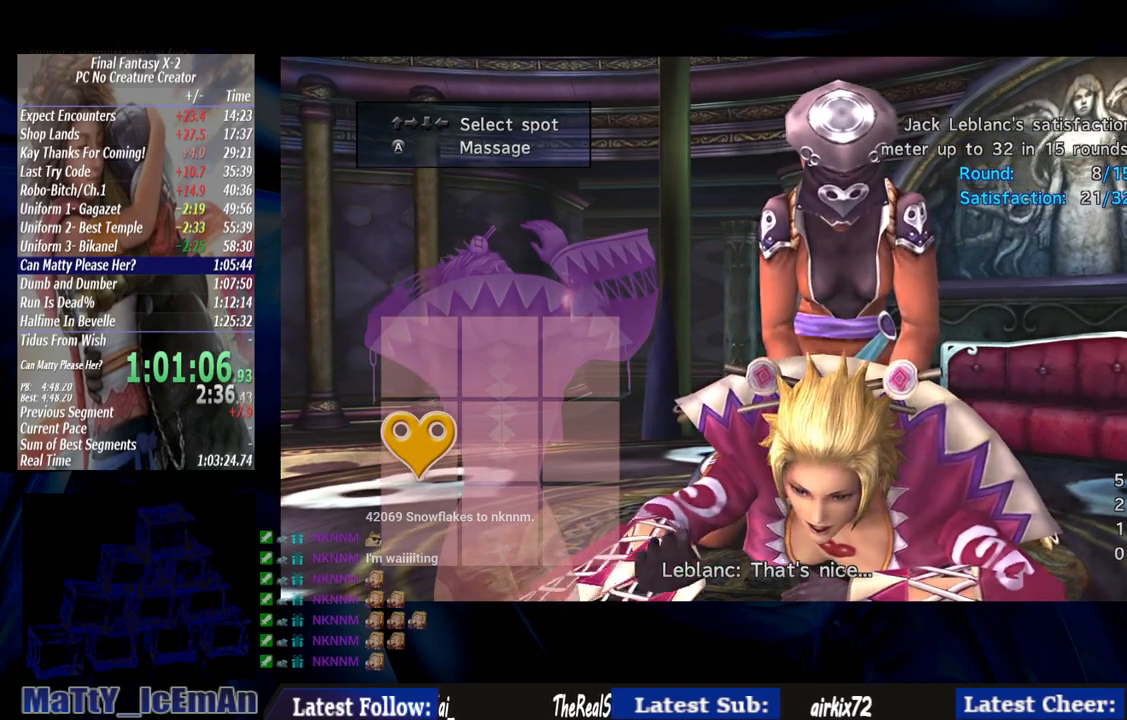
{"buttons": [], "left_stick": "left", "right_stick": "center", "events": [[67, "CROSS", "up"], [150, "CROSS", "down"], [283, "CROSS", "up"], [350, "CROSS", "down"], [483, "CROSS", "up"]]}
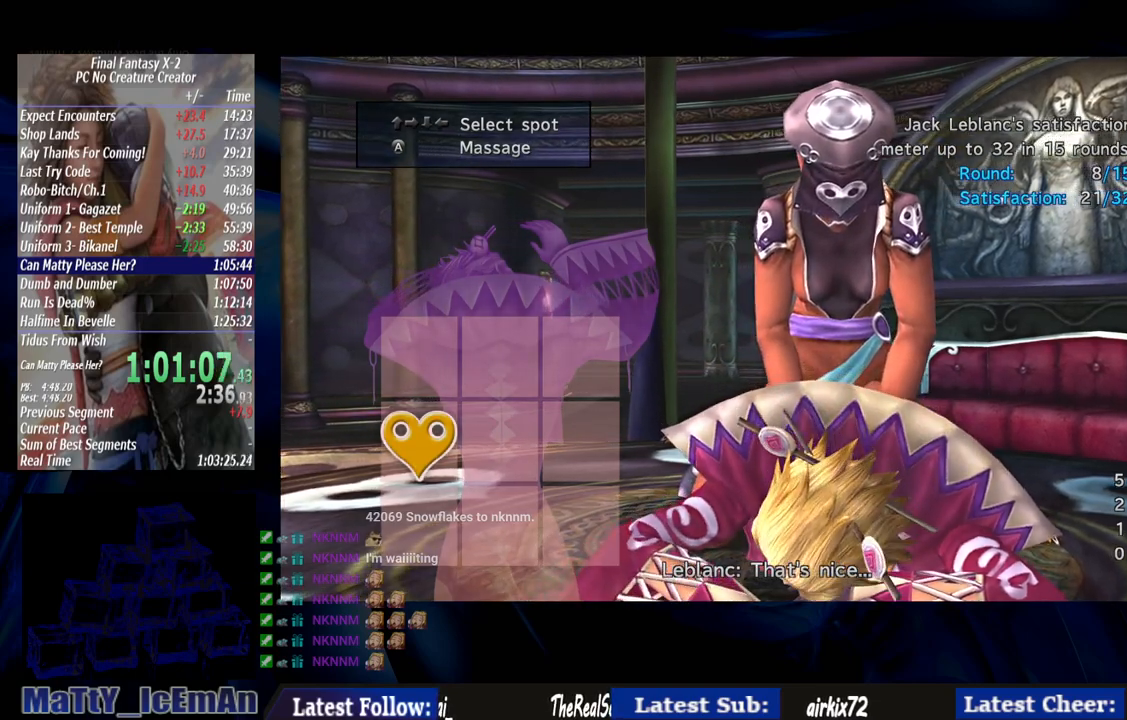
{"buttons": ["CROSS"], "left_stick": "left", "right_stick": "center", "events": [[33, "CROSS", "down"], [183, "CROSS", "up"], [233, "CROSS", "down"], [383, "CROSS", "up"], [450, "CROSS", "down"]]}
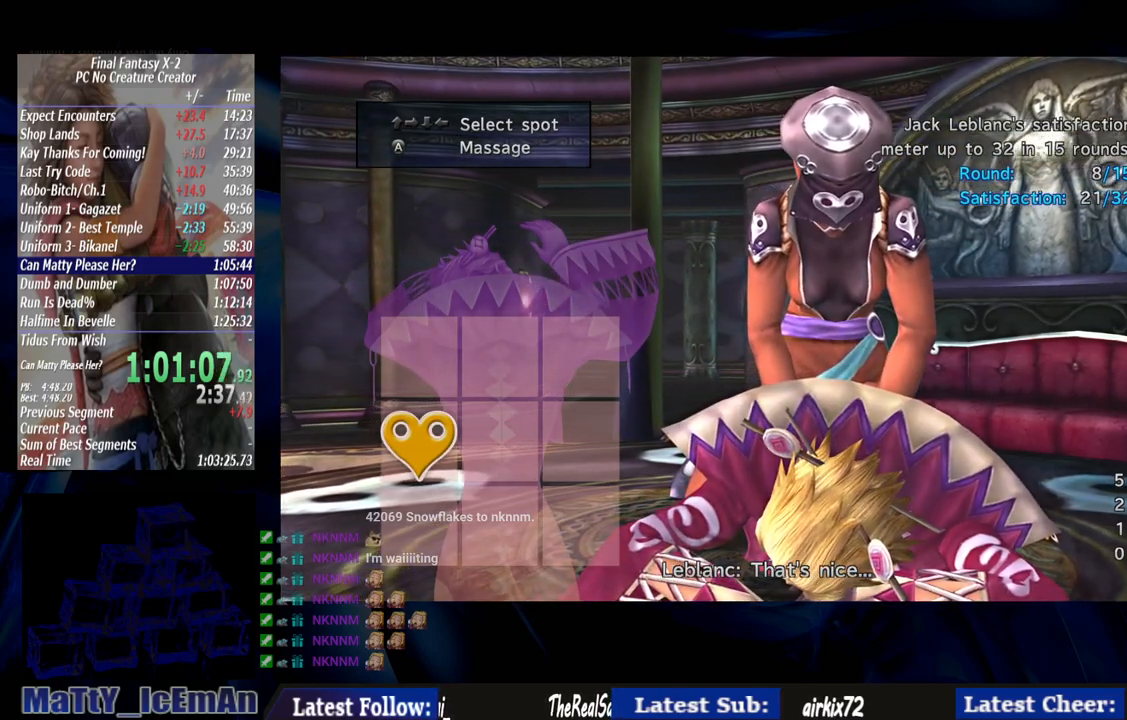
{"buttons": [], "left_stick": "left", "right_stick": "center", "events": [[83, "CROSS", "up"], [150, "CROSS", "down"], [250, "CROSS", "up"], [300, "CROSS", "down"], [433, "CROSS", "up"]]}
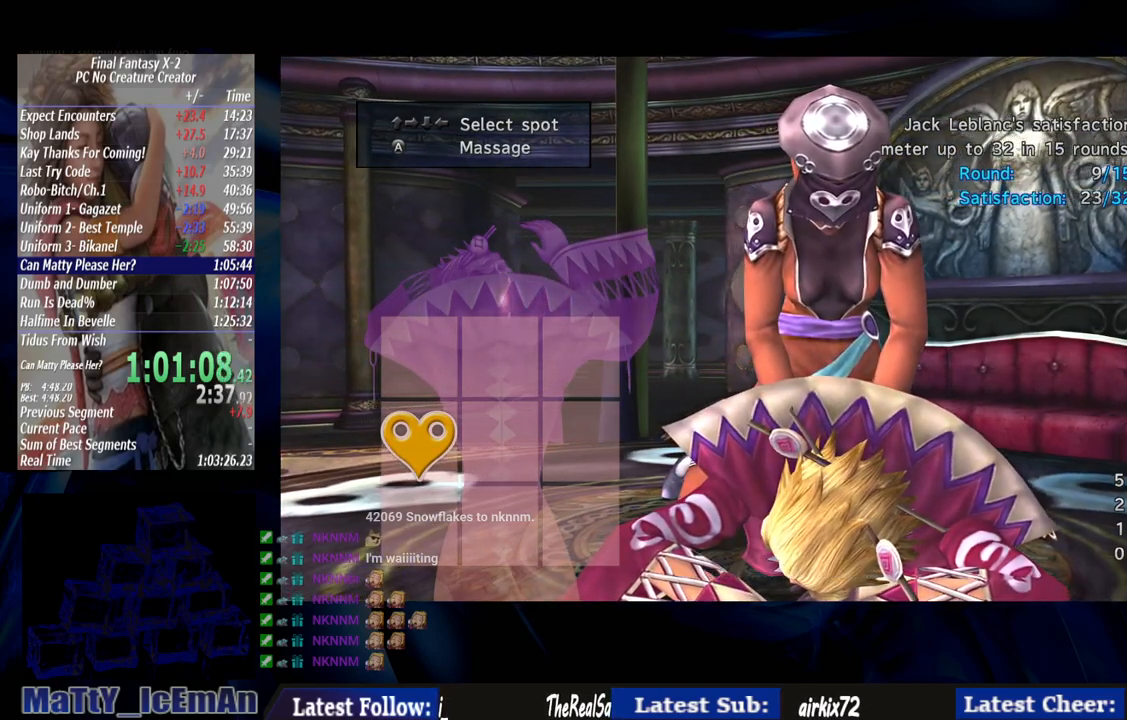
{"buttons": [], "left_stick": "left", "right_stick": "center", "events": [[17, "CROSS", "down"], [150, "CROSS", "up"], [200, "CROSS", "down"], [350, "CROSS", "up"], [400, "CROSS", "down"], [500, "CROSS", "up"]]}
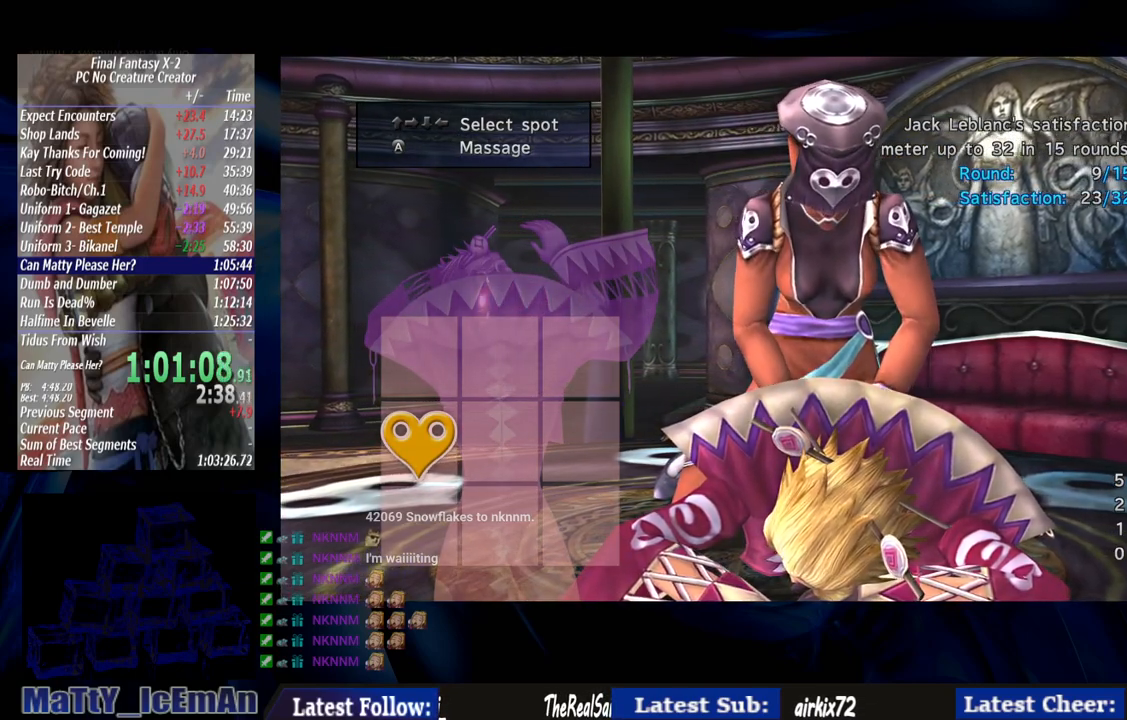
{"buttons": ["CROSS"], "left_stick": "left", "right_stick": "center", "events": [[100, "CROSS", "down"], [200, "CROSS", "up"], [317, "CROSS", "down"], [417, "CROSS", "up"], [467, "CROSS", "down"]]}
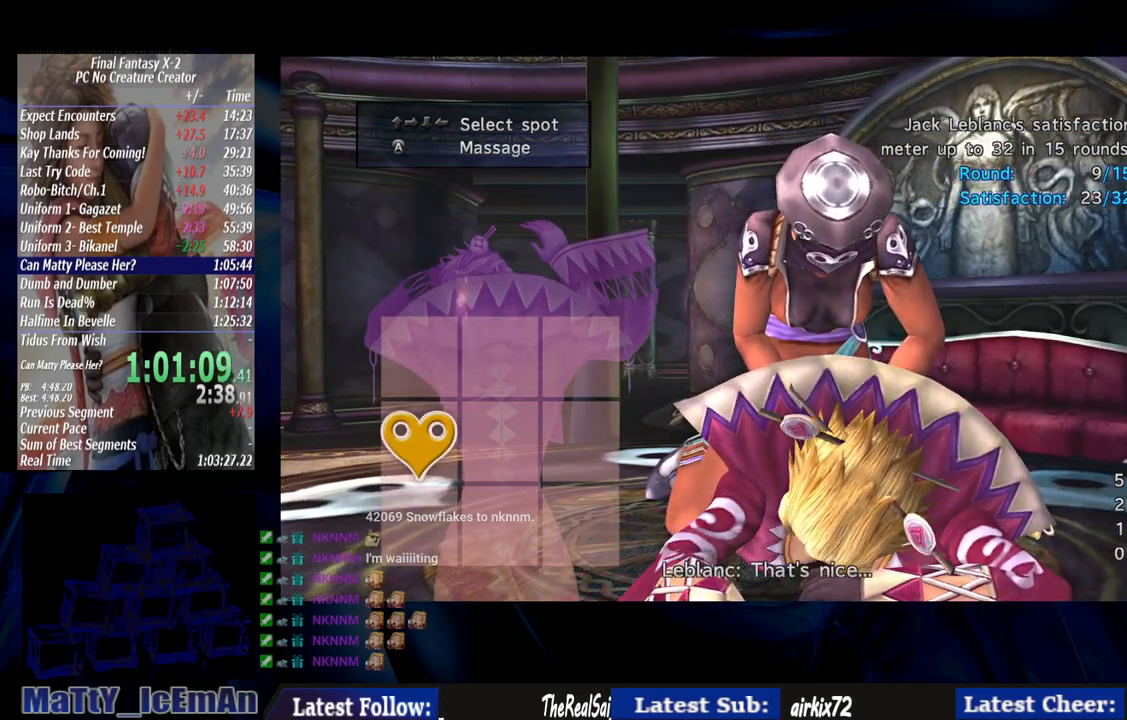
{"buttons": [], "left_stick": "left", "right_stick": "center", "events": [[100, "CROSS", "up"], [150, "CROSS", "down"], [467, "CROSS", "up"]]}
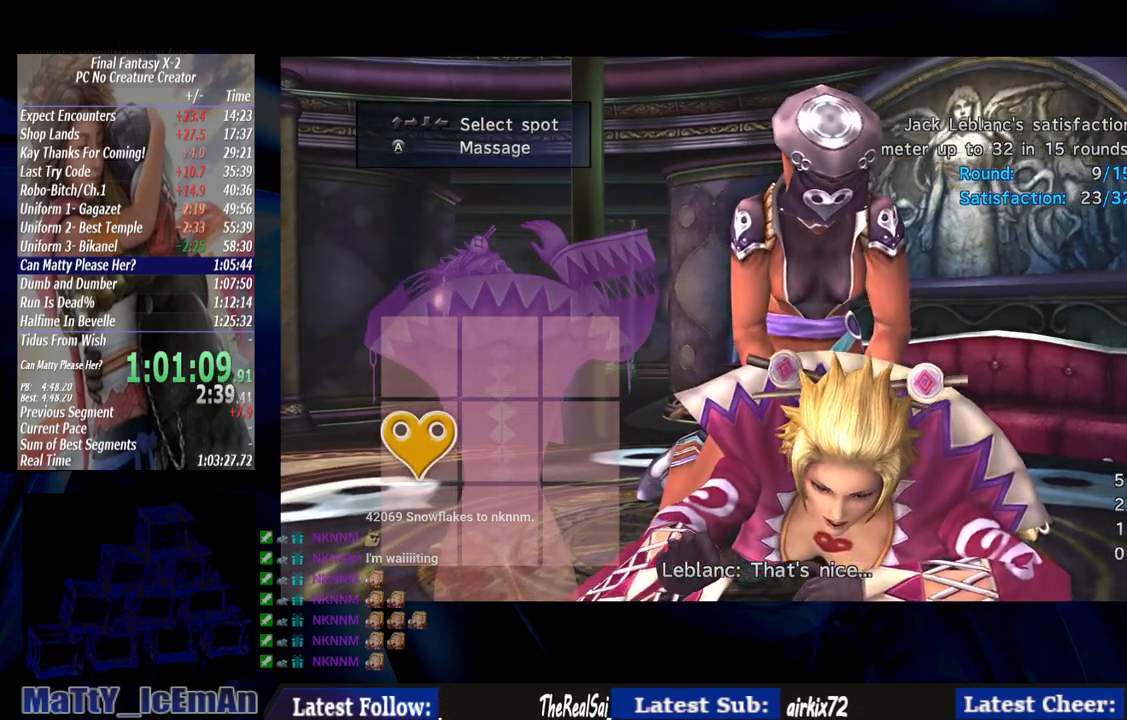
{"buttons": ["CROSS"], "left_stick": "left", "right_stick": "center", "events": [[50, "CROSS", "down"], [150, "CROSS", "up"], [233, "CROSS", "down"], [350, "CROSS", "up"], [400, "CROSS", "down"]]}
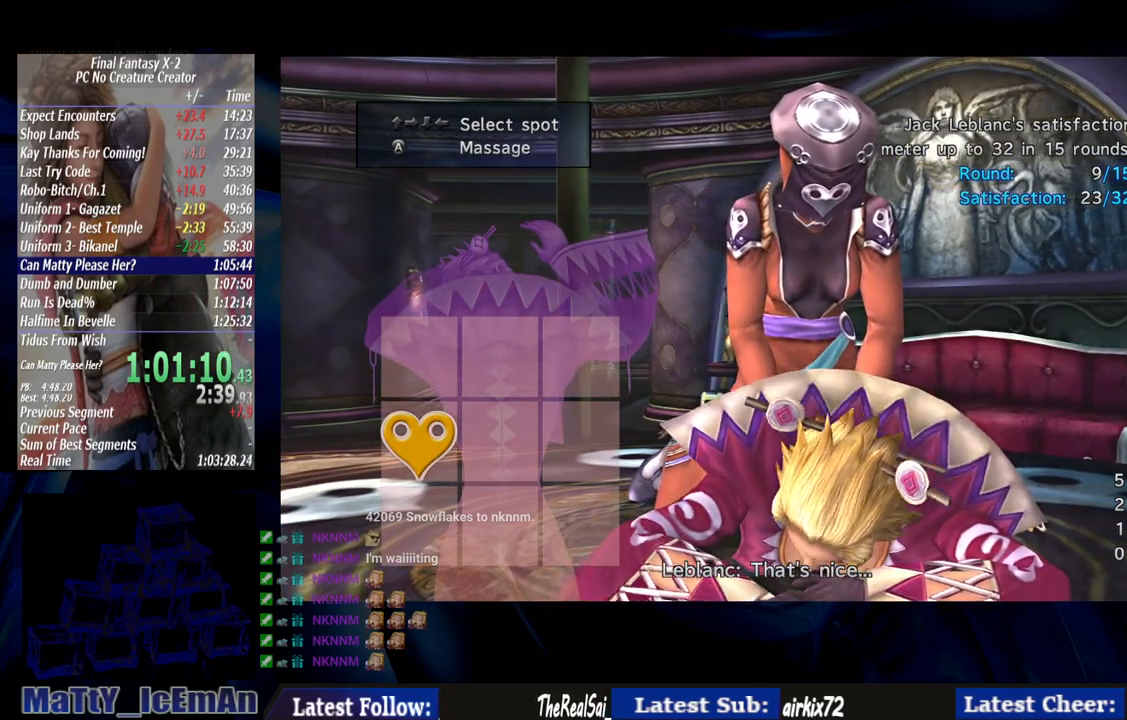
{"buttons": [], "left_stick": "left", "right_stick": "center", "events": [[33, "CROSS", "up"], [150, "CROSS", "down"], [250, "CROSS", "up"], [333, "CROSS", "down"], [433, "CROSS", "up"]]}
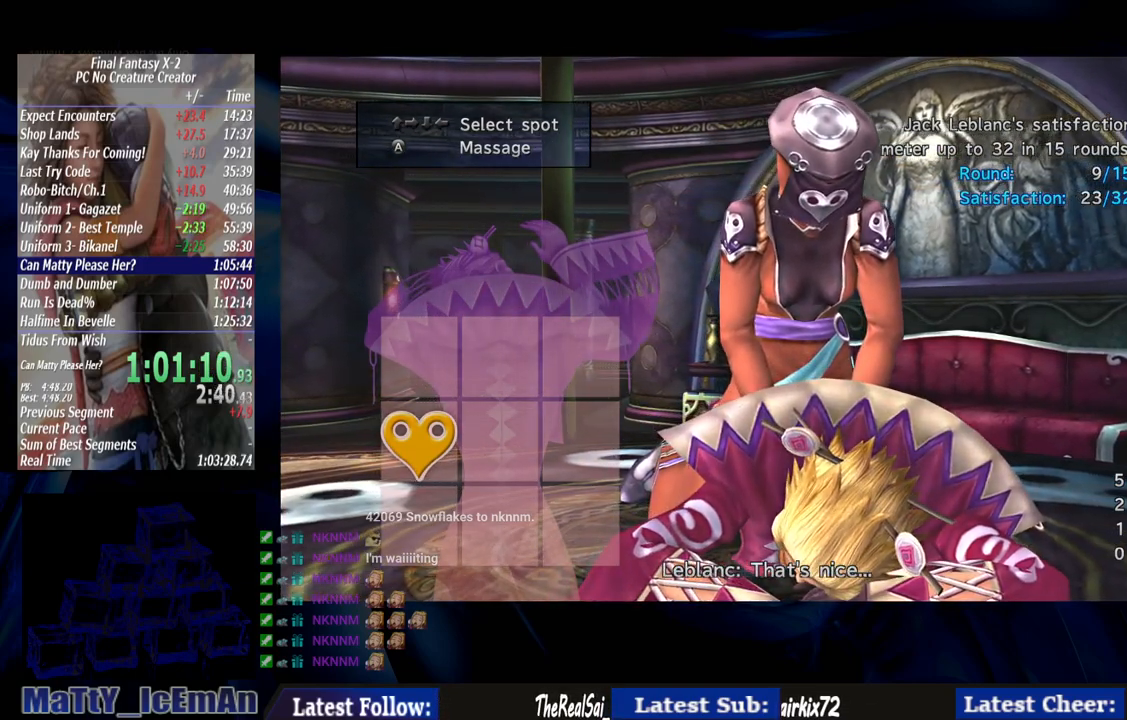
{"buttons": ["CROSS"], "left_stick": "left", "right_stick": "center", "events": [[50, "CROSS", "down"], [333, "CROSS", "up"], [433, "CROSS", "down"]]}
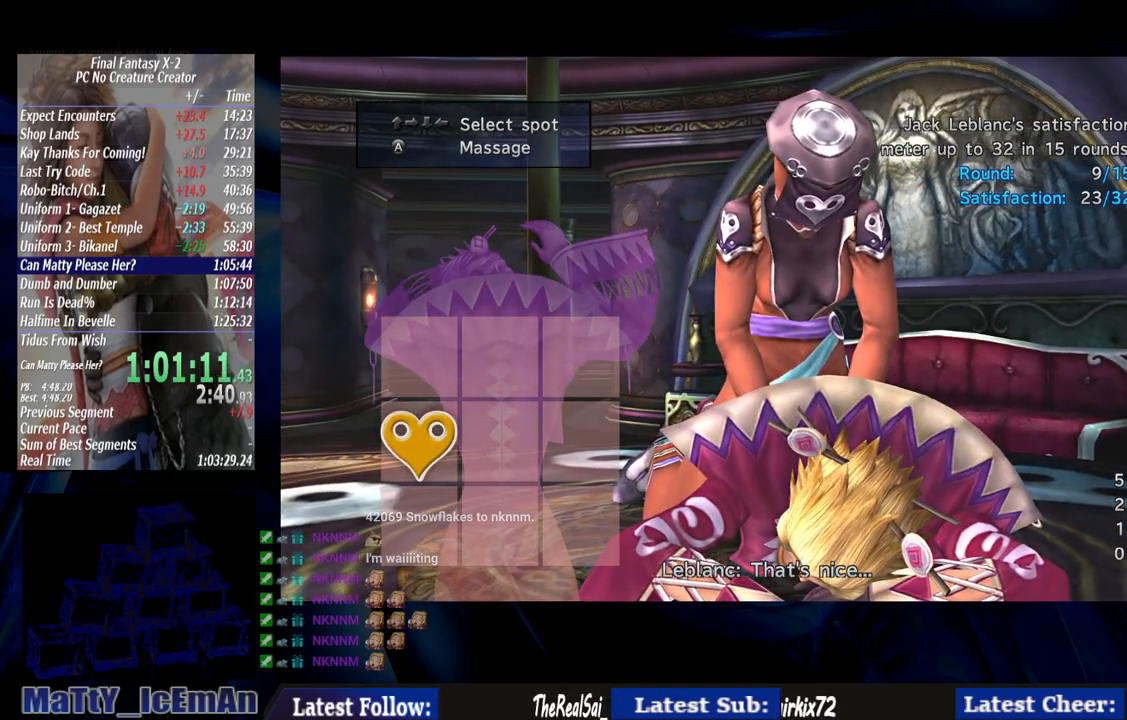
{"buttons": [], "left_stick": "left", "right_stick": "center", "events": [[50, "CROSS", "up"], [150, "CROSS", "down"], [267, "CROSS", "up"], [300, "CROSS", "down"], [450, "CROSS", "up"]]}
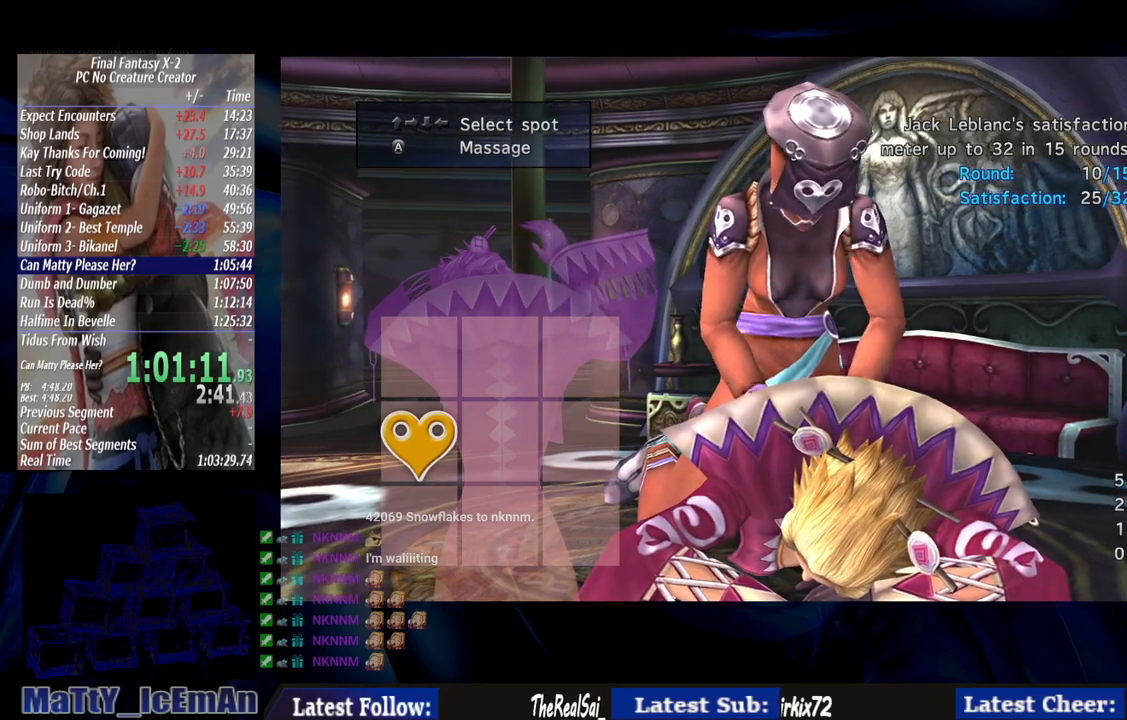
{"buttons": ["CROSS"], "left_stick": "left", "right_stick": "center", "events": [[50, "CROSS", "down"], [183, "CROSS", "up"], [250, "CROSS", "down"], [333, "CROSS", "up"], [433, "CROSS", "down"]]}
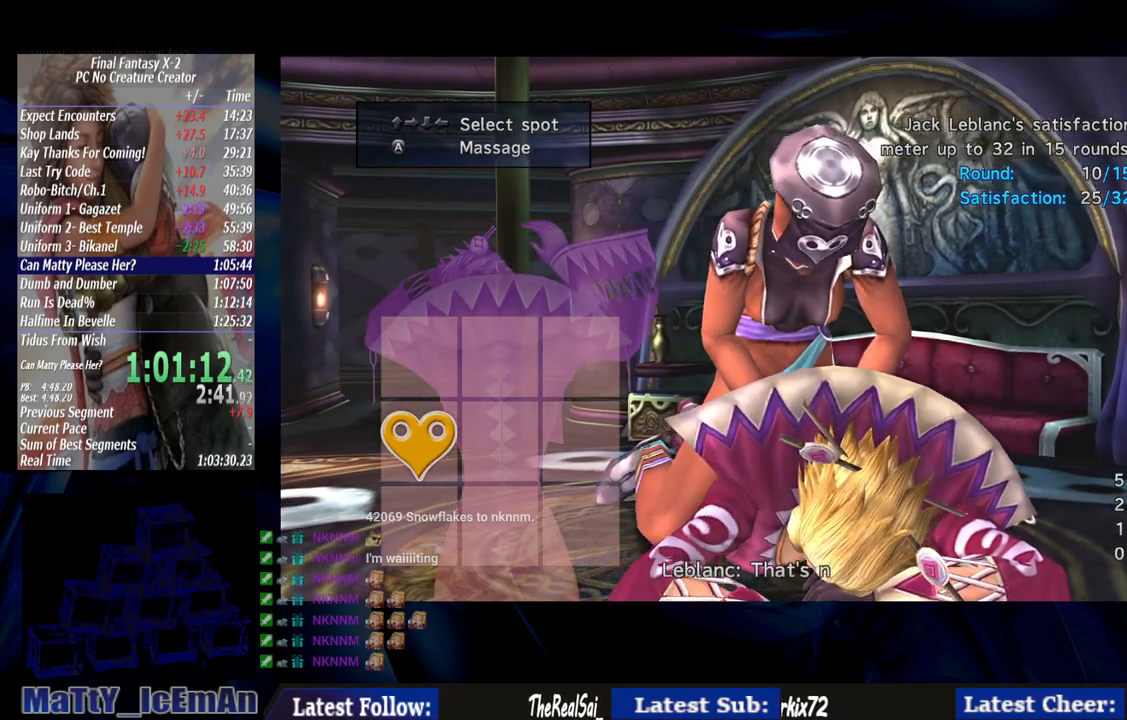
{"buttons": [], "left_stick": "left", "right_stick": "center", "events": [[50, "CROSS", "up"], [150, "CROSS", "down"], [283, "CROSS", "up"], [333, "CROSS", "down"], [483, "CROSS", "up"]]}
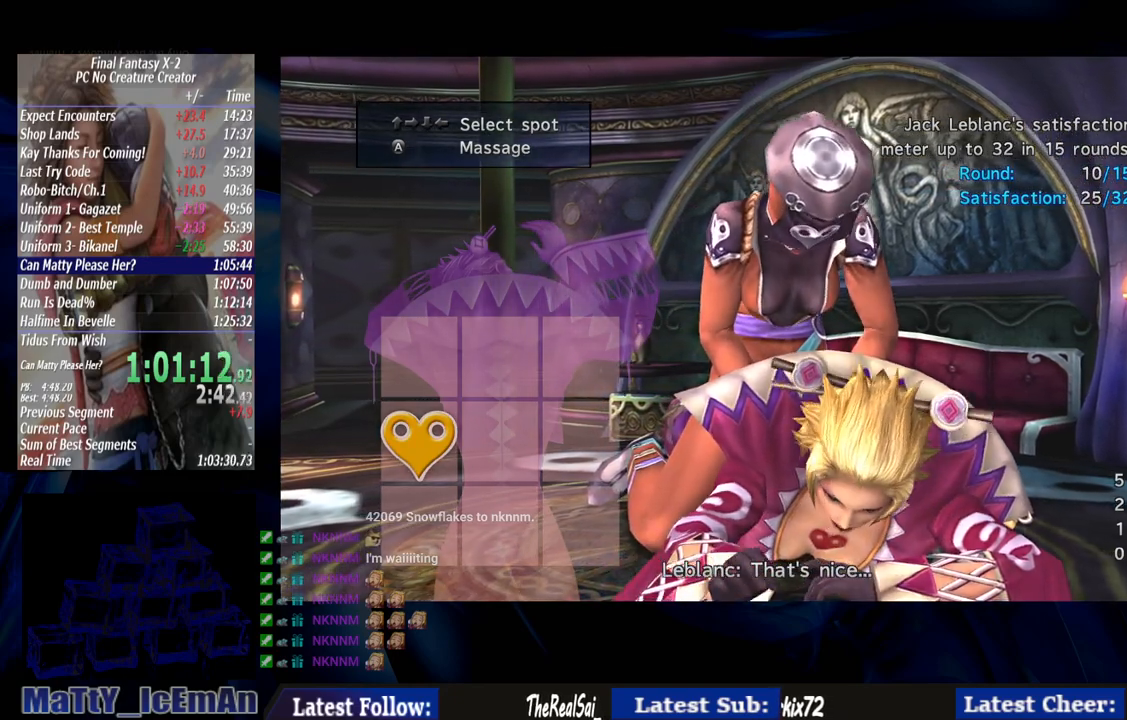
{"buttons": ["CROSS"], "left_stick": "left", "right_stick": "center", "events": [[50, "CROSS", "down"], [167, "CROSS", "up"], [250, "CROSS", "down"], [383, "CROSS", "up"], [433, "CROSS", "down"]]}
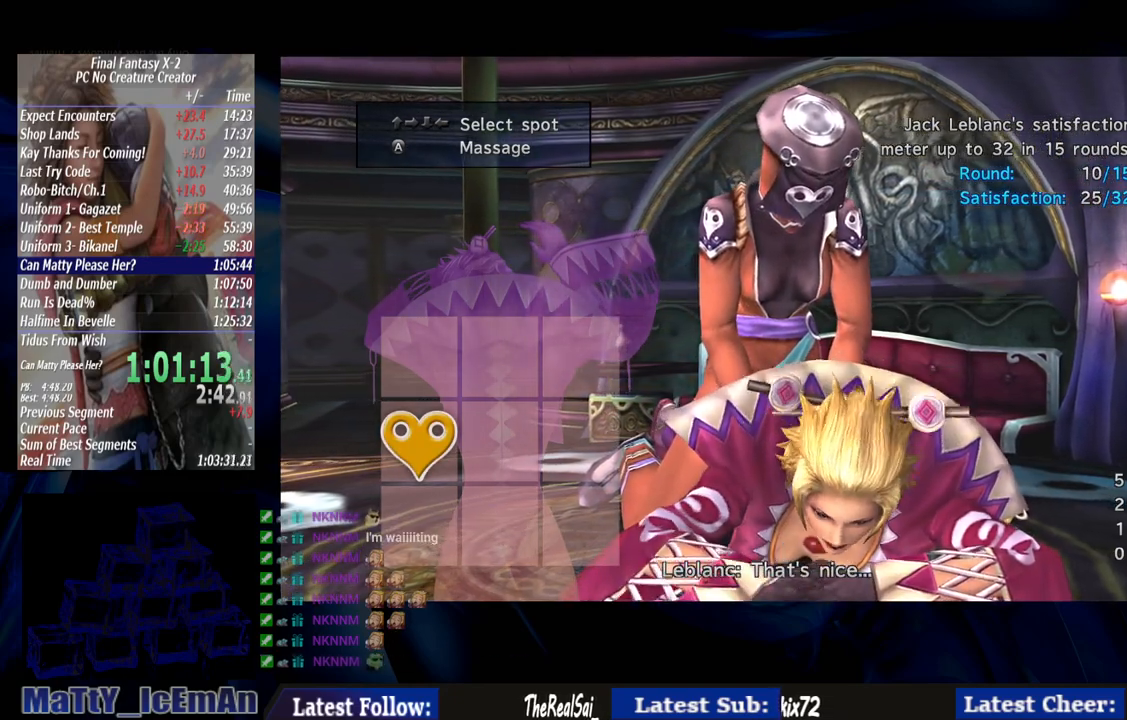
{"buttons": [], "left_stick": "left", "right_stick": "center", "events": [[67, "CROSS", "up"], [133, "CROSS", "down"], [267, "CROSS", "up"], [333, "CROSS", "down"], [483, "CROSS", "up"]]}
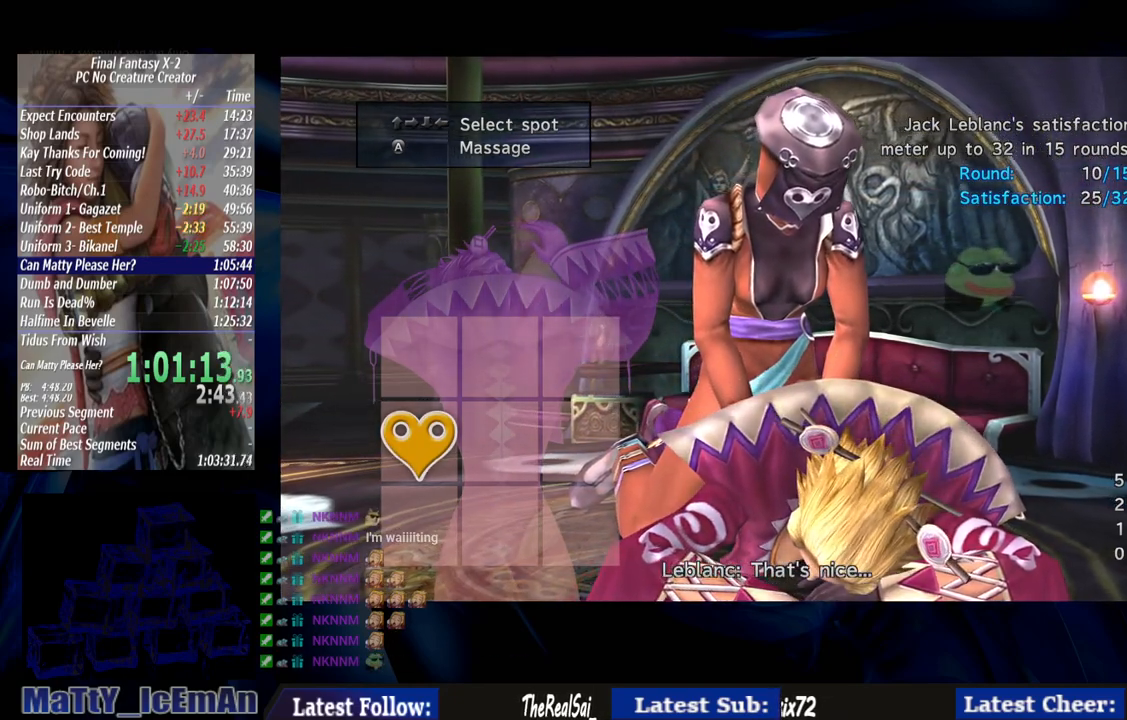
{"buttons": ["CROSS"], "left_stick": "left", "right_stick": "center", "events": [[33, "CROSS", "down"], [150, "CROSS", "up"], [250, "CROSS", "down"], [333, "CROSS", "up"], [450, "CROSS", "down"]]}
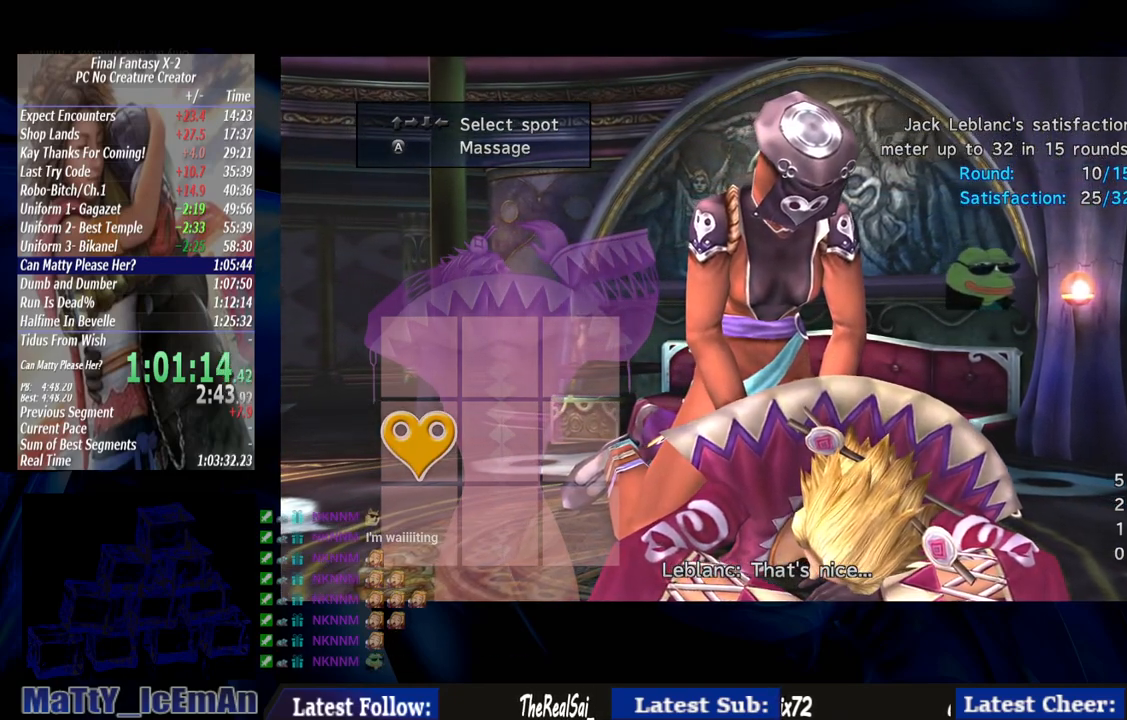
{"buttons": [], "left_stick": "left", "right_stick": "center", "events": [[33, "CROSS", "up"], [100, "CROSS", "down"], [250, "CROSS", "up"], [300, "CROSS", "down"], [433, "CROSS", "up"]]}
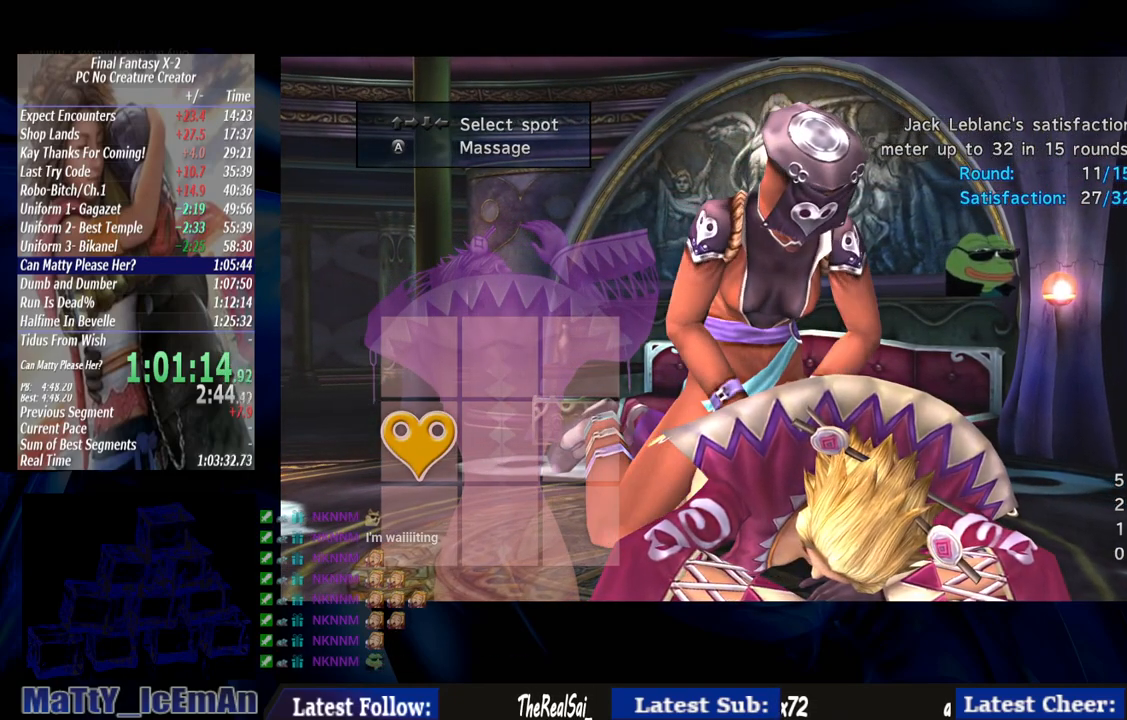
{"buttons": ["CROSS"], "left_stick": "left", "right_stick": "center", "events": [[17, "CROSS", "down"], [133, "CROSS", "up"], [233, "CROSS", "down"], [333, "CROSS", "up"], [417, "CROSS", "down"]]}
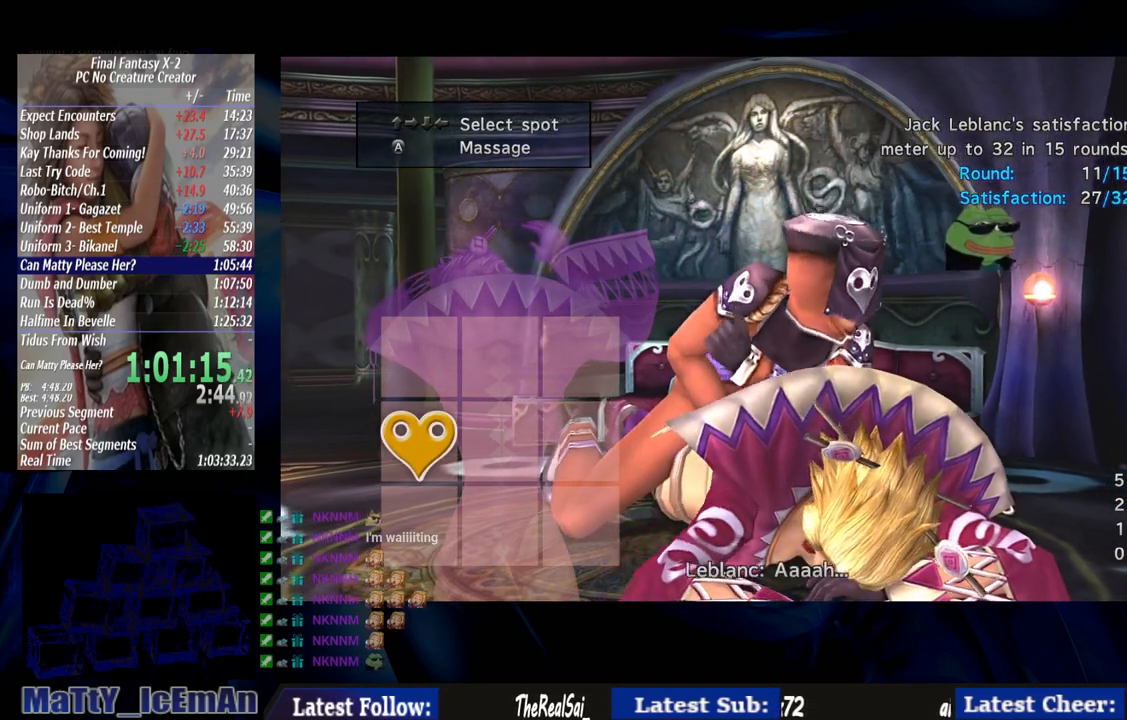
{"buttons": ["CROSS"], "left_stick": "left", "right_stick": "center", "events": [[33, "CROSS", "up"], [83, "CROSS", "down"], [233, "CROSS", "up"], [300, "CROSS", "down"], [450, "CROSS", "up"], [500, "CROSS", "down"]]}
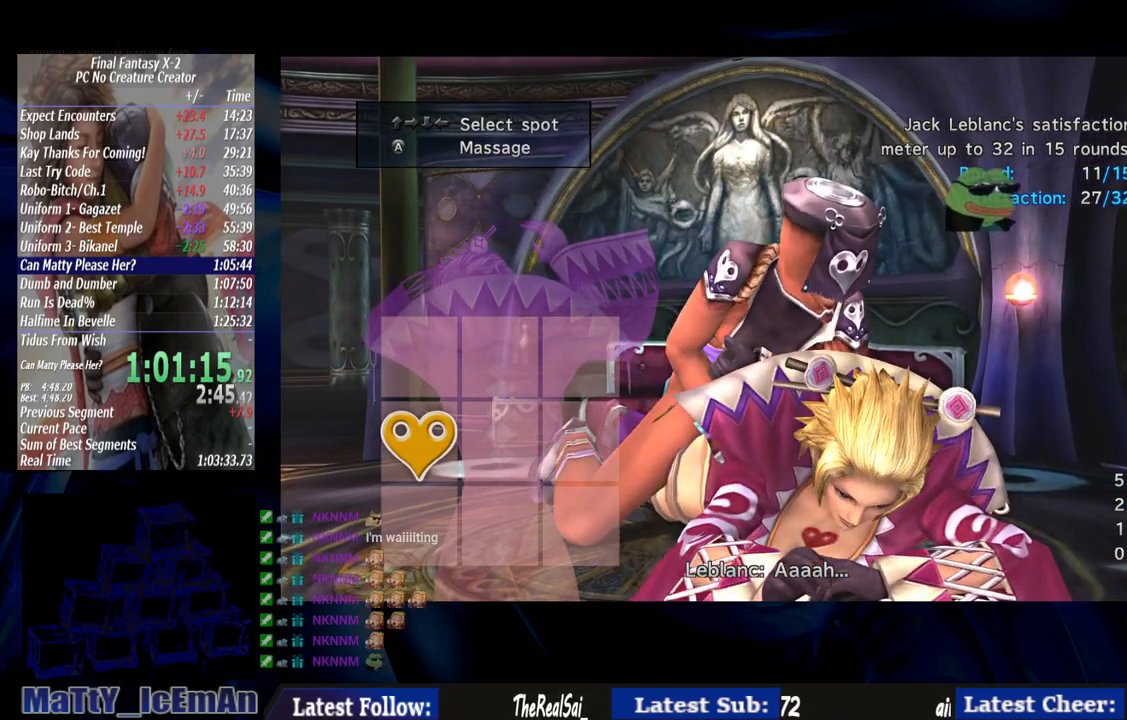
{"buttons": ["CROSS"], "left_stick": "left", "right_stick": "center", "events": [[150, "CROSS", "up"], [200, "CROSS", "down"], [333, "CROSS", "up"], [417, "CROSS", "down"]]}
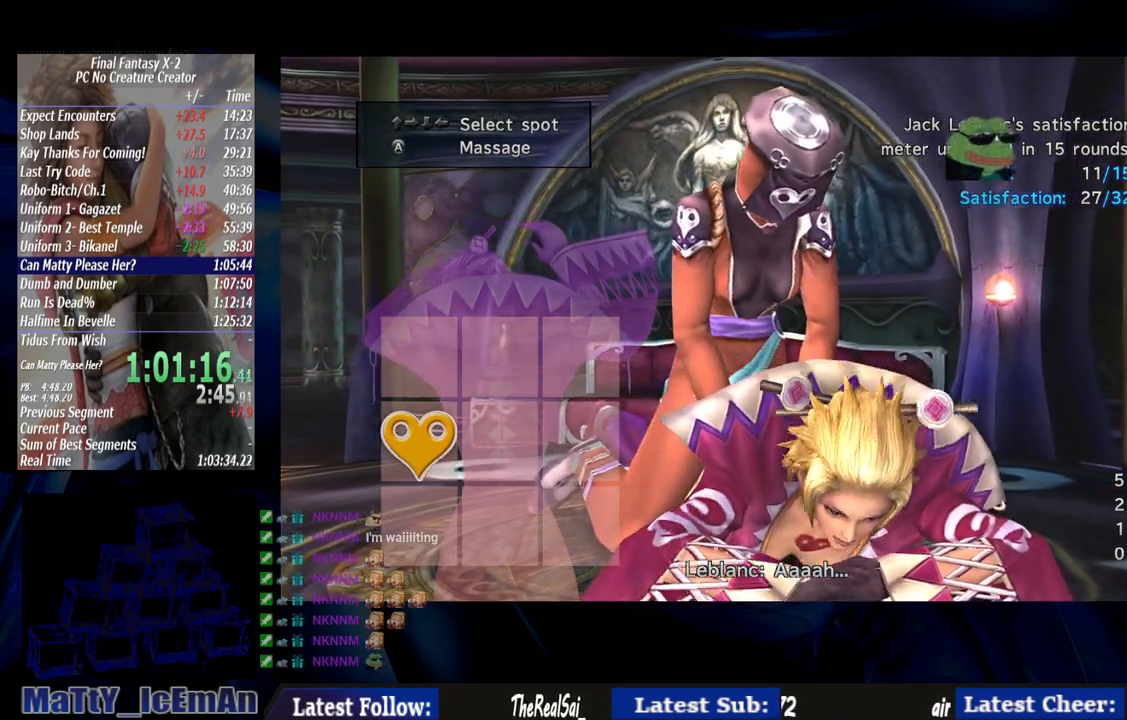
{"buttons": [], "left_stick": "left", "right_stick": "center", "events": [[250, "CROSS", "up"], [317, "CROSS", "down"], [450, "CROSS", "up"]]}
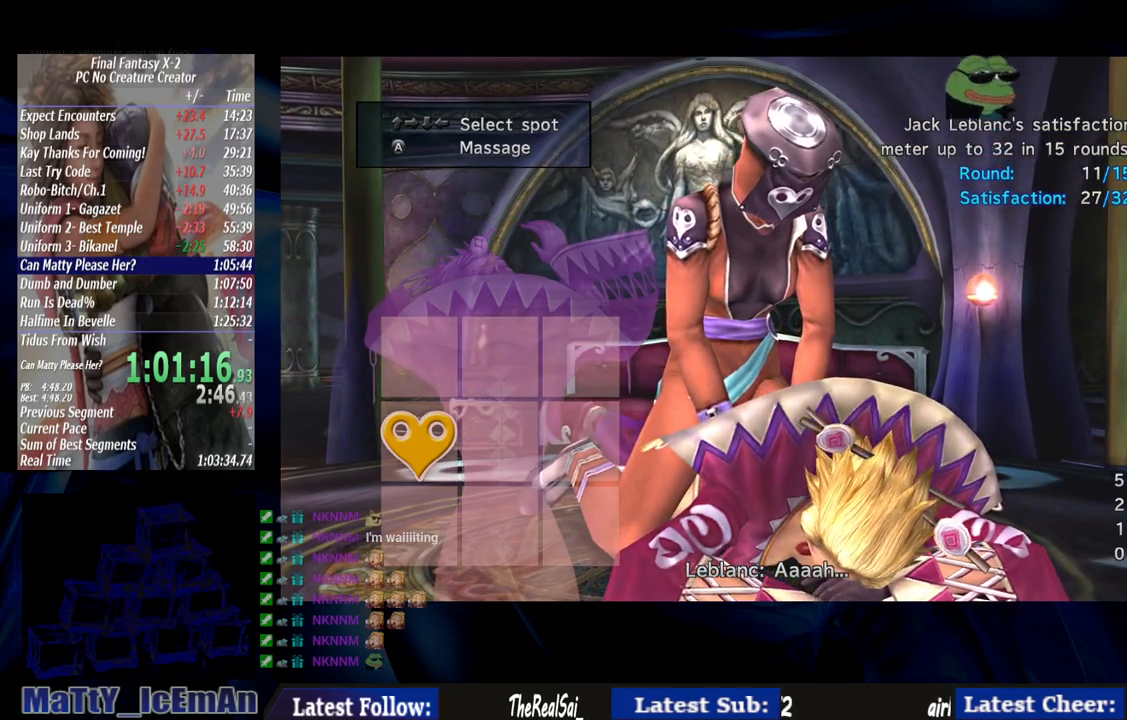
{"buttons": ["CROSS"], "left_stick": "left", "right_stick": "center", "events": [[50, "CROSS", "down"], [150, "CROSS", "up"], [250, "CROSS", "down"], [333, "CROSS", "up"], [450, "CROSS", "down"]]}